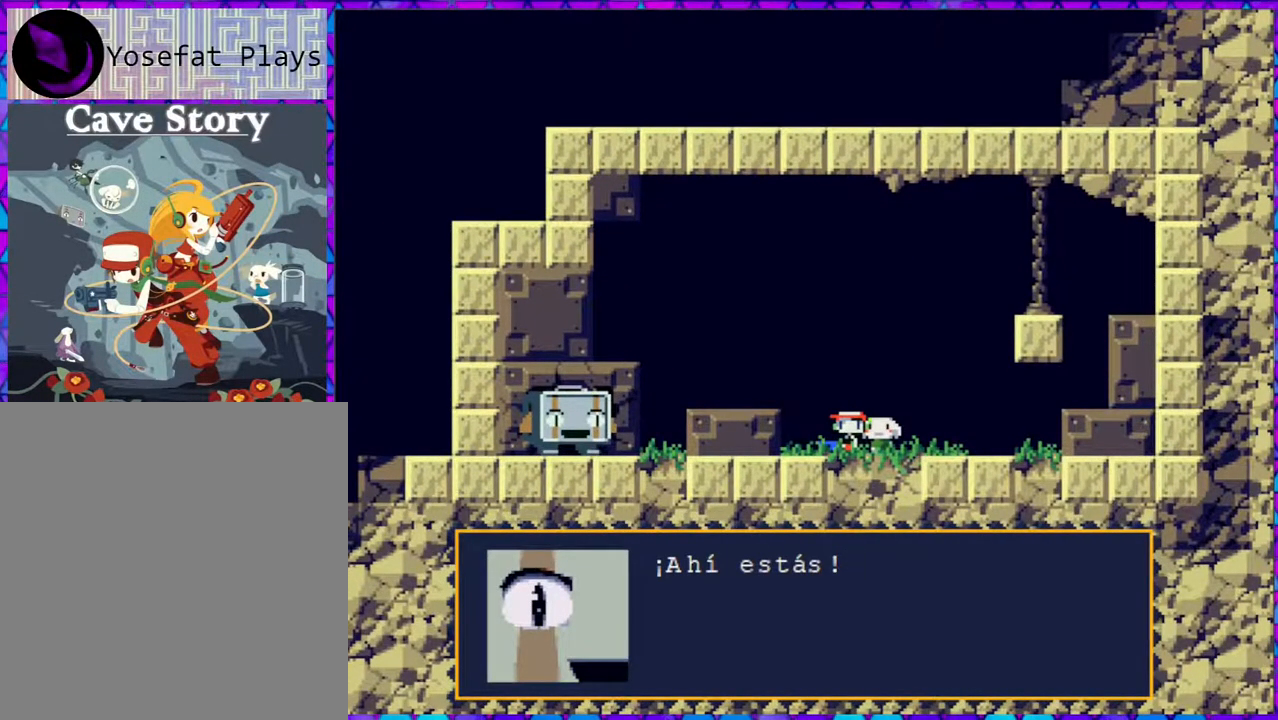
Gameplay with a controller (Nintendo layout); each line is a JSON object with the inputs held at the frame after it. "events" lists button and stick changes between this image and that frame as [ms after this image, input, new state], when the widget could be followed in between. Not read: L3 R3 left_stick.
{"buttons": [], "right_stick": "center", "events": [[250, "B", "down"], [367, "B", "up"]]}
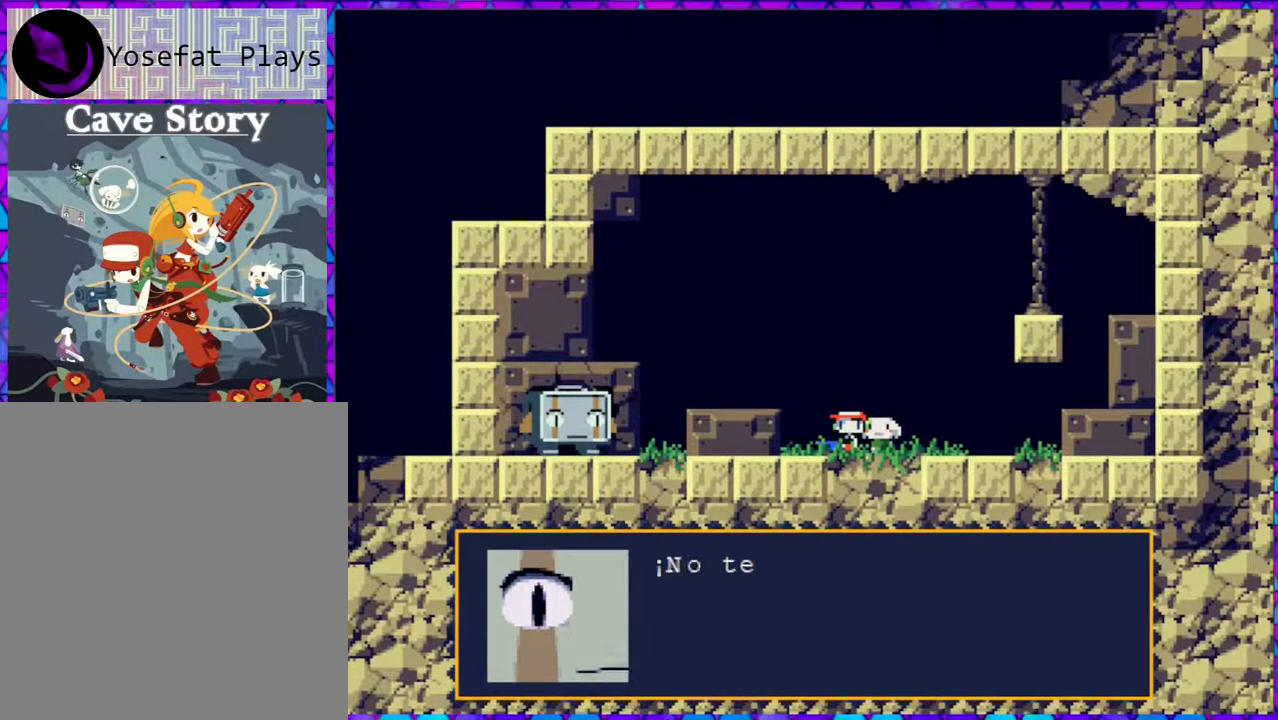
{"buttons": [], "right_stick": "center", "events": []}
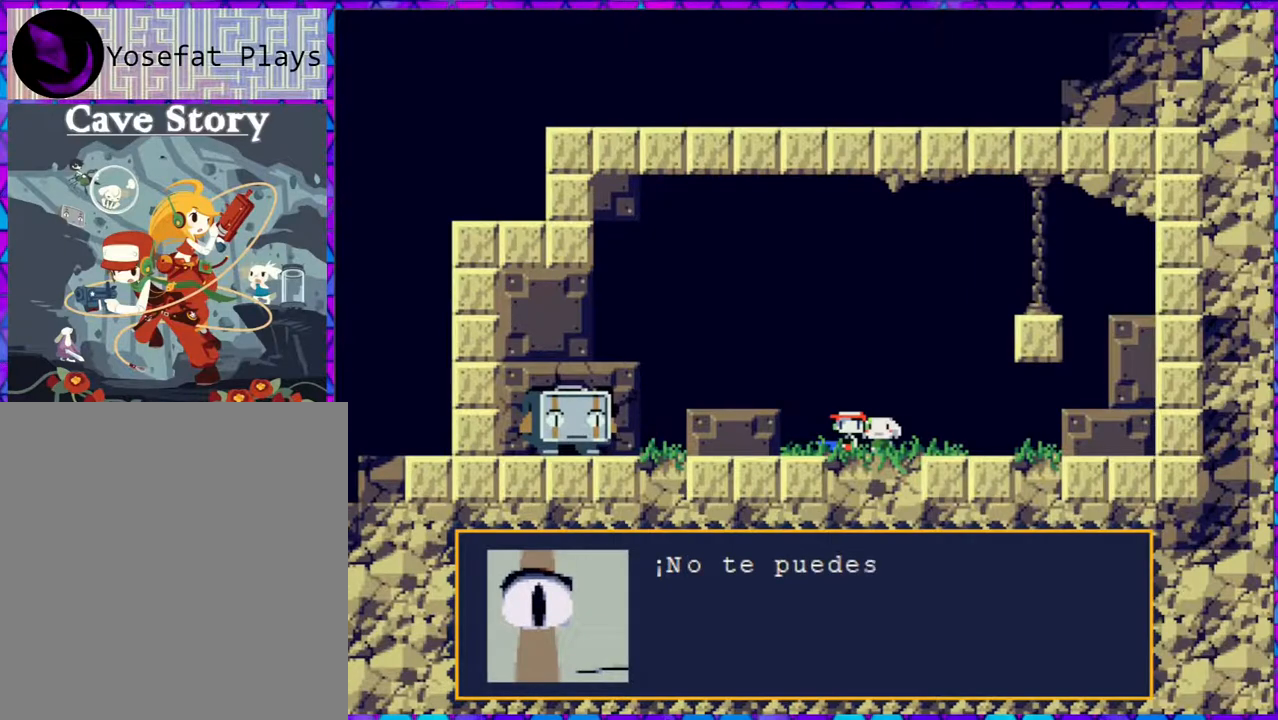
{"buttons": [], "right_stick": "center", "events": []}
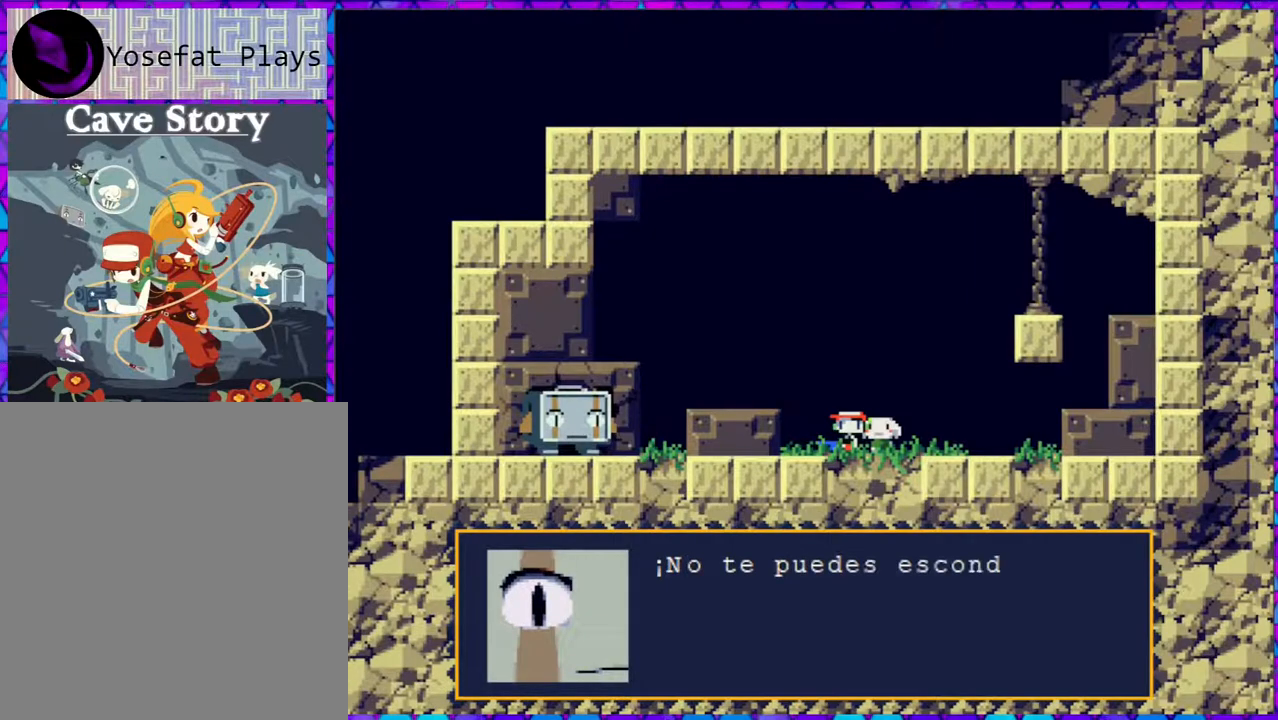
{"buttons": [], "right_stick": "center", "events": []}
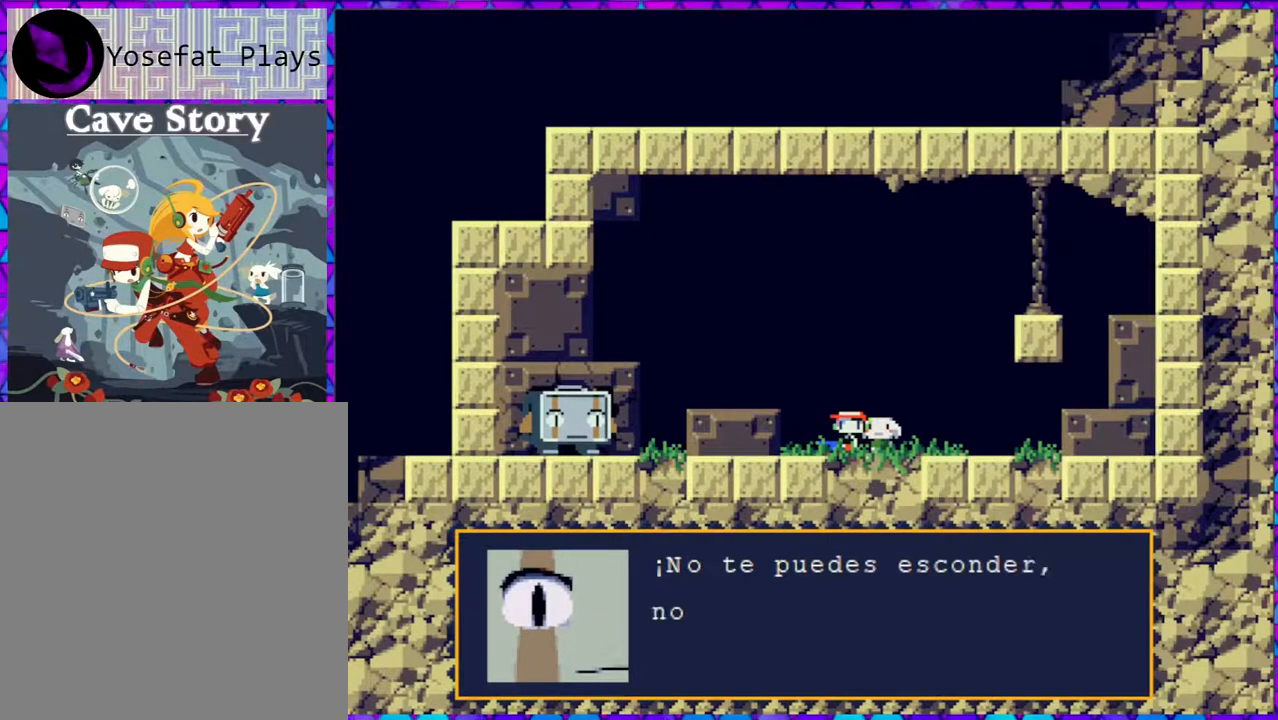
{"buttons": [], "right_stick": "center", "events": []}
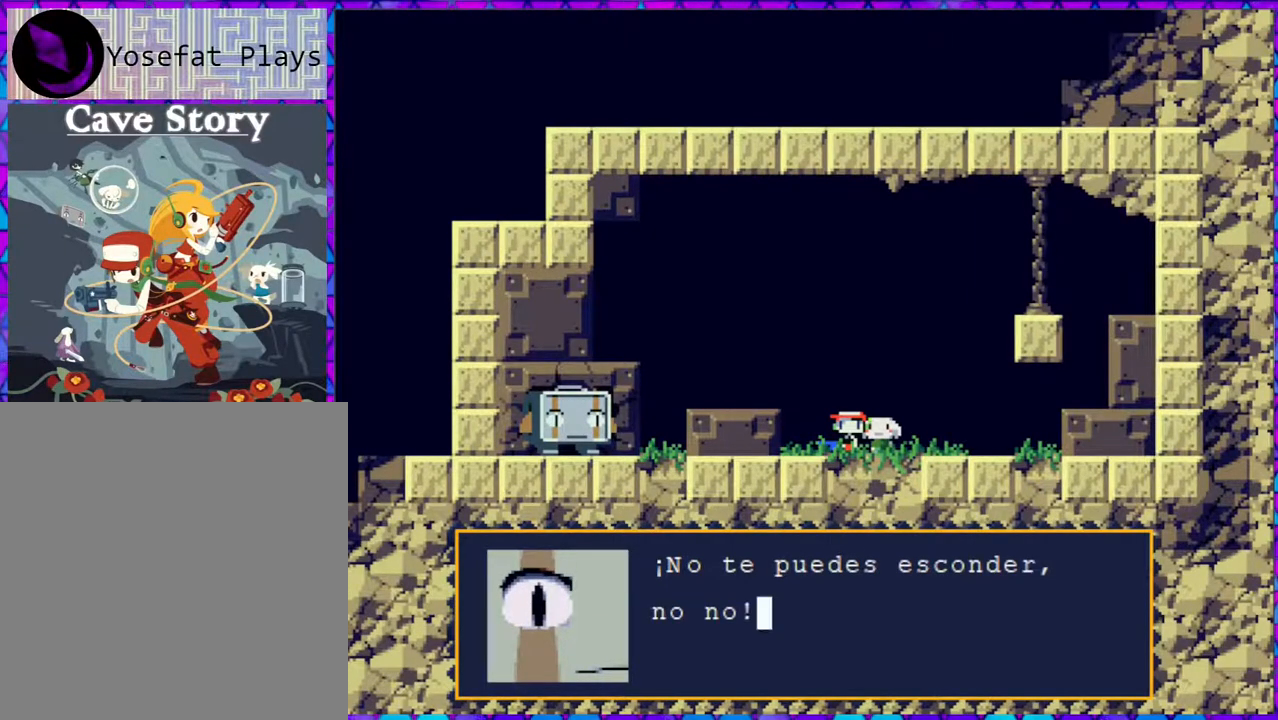
{"buttons": [], "right_stick": "center", "events": []}
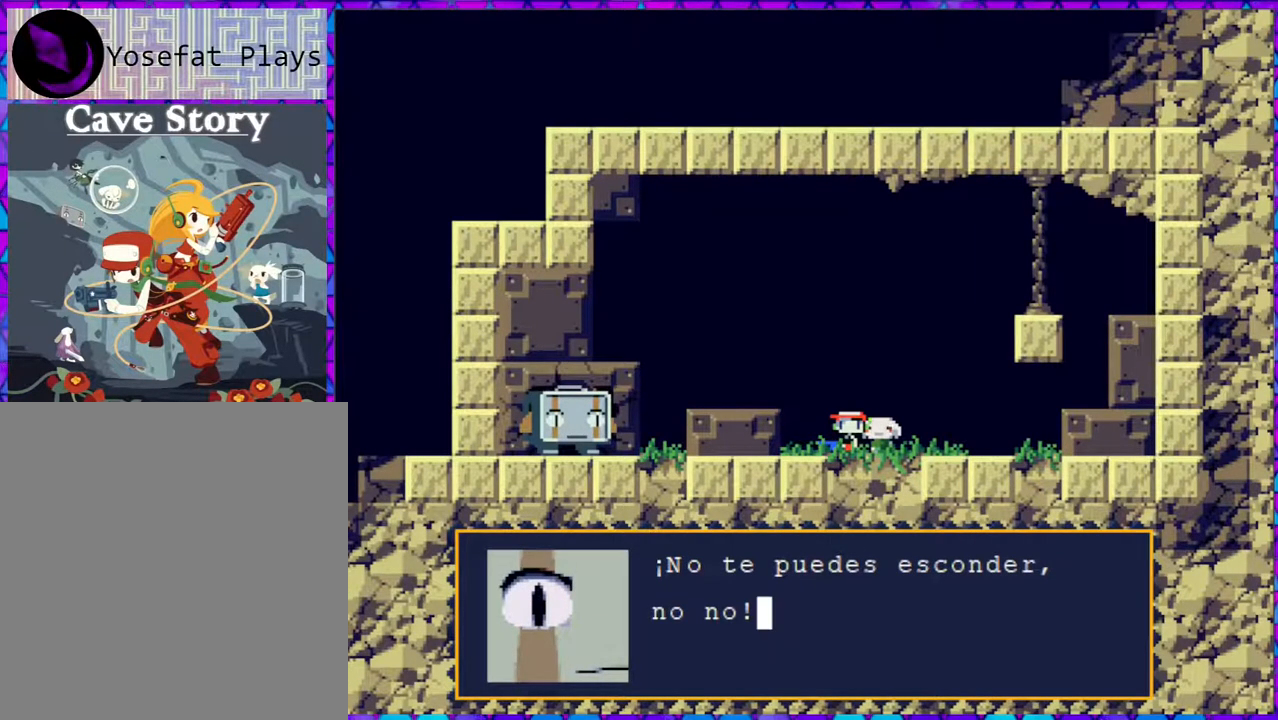
{"buttons": [], "right_stick": "center", "events": []}
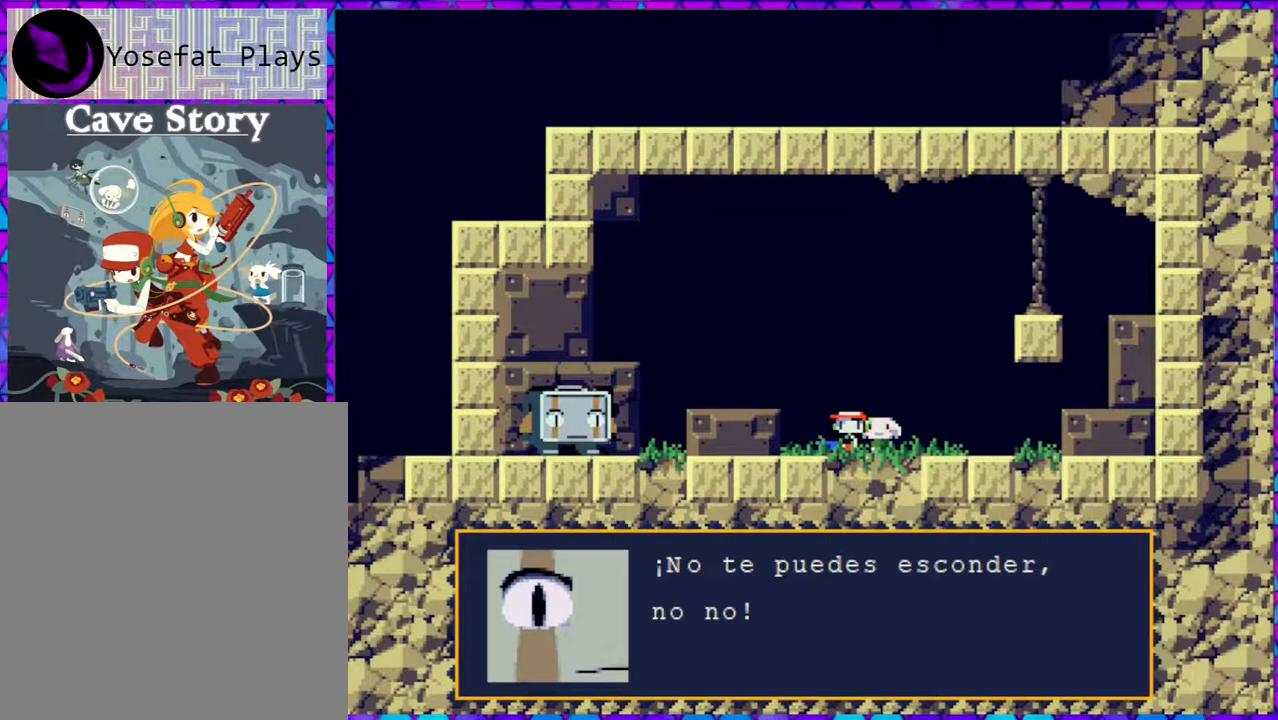
{"buttons": [], "right_stick": "center", "events": [[100, "B", "down"], [200, "B", "up"]]}
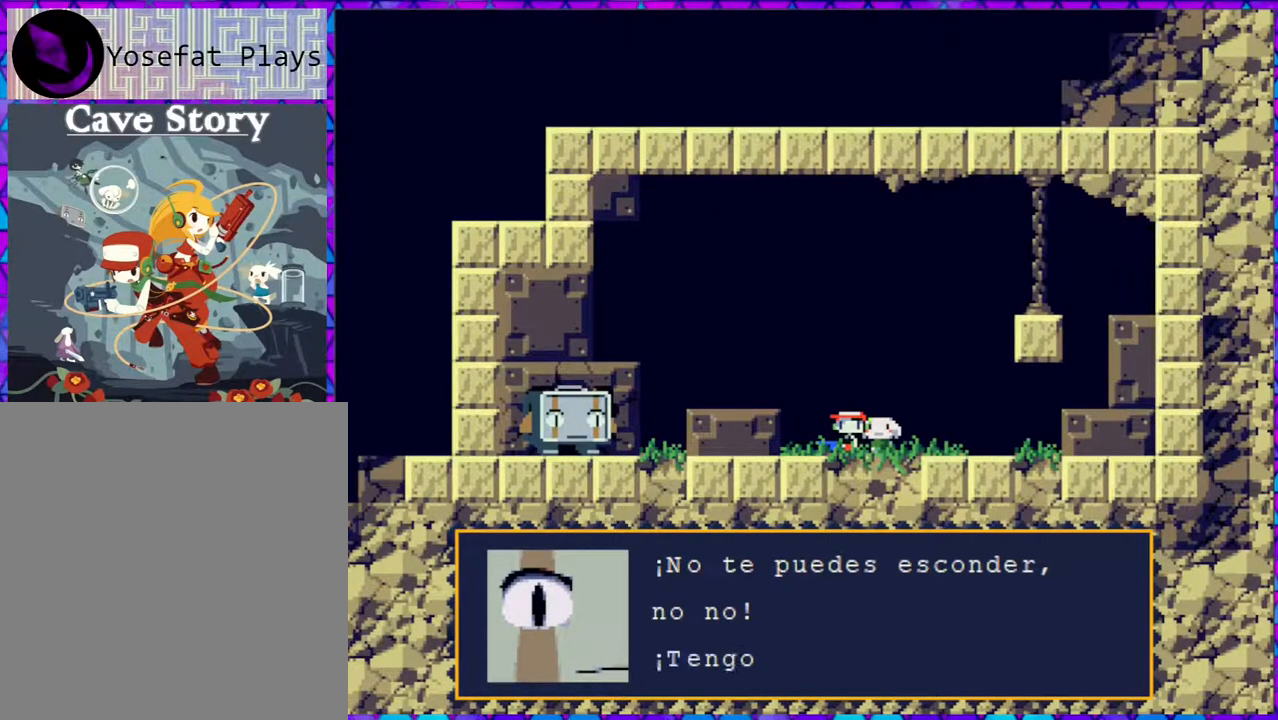
{"buttons": [], "right_stick": "center", "events": []}
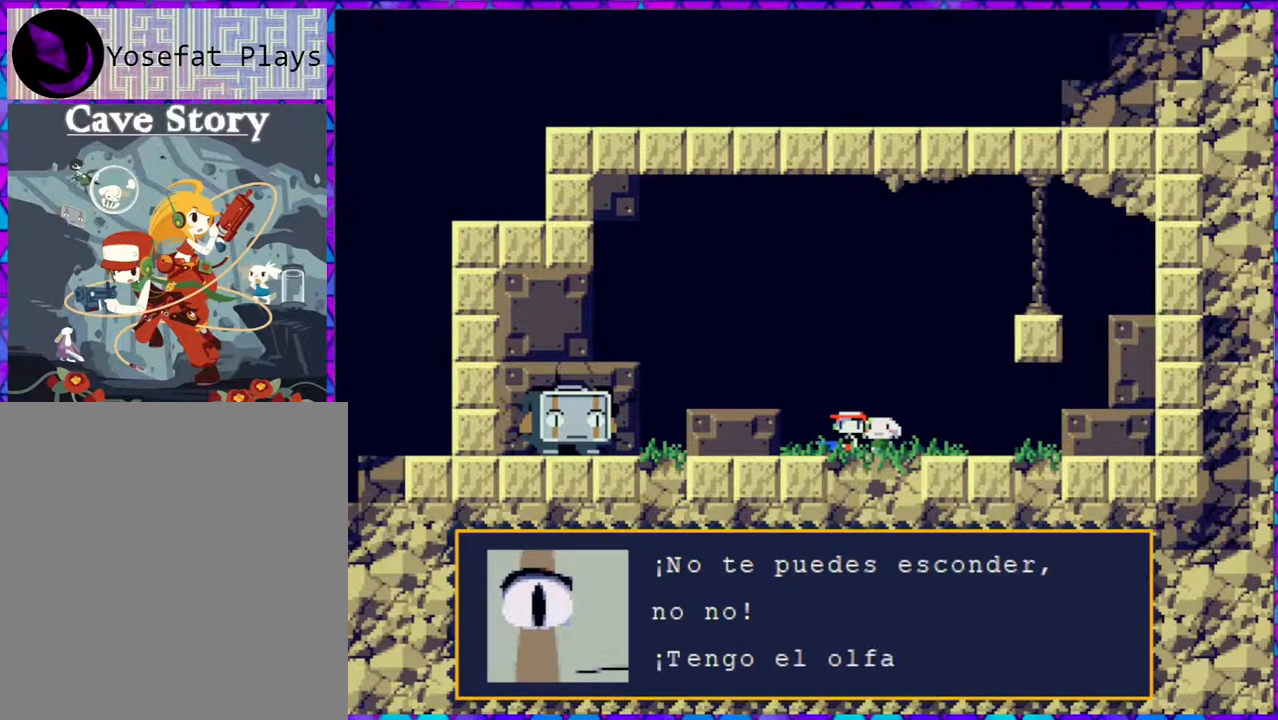
{"buttons": [], "right_stick": "center", "events": []}
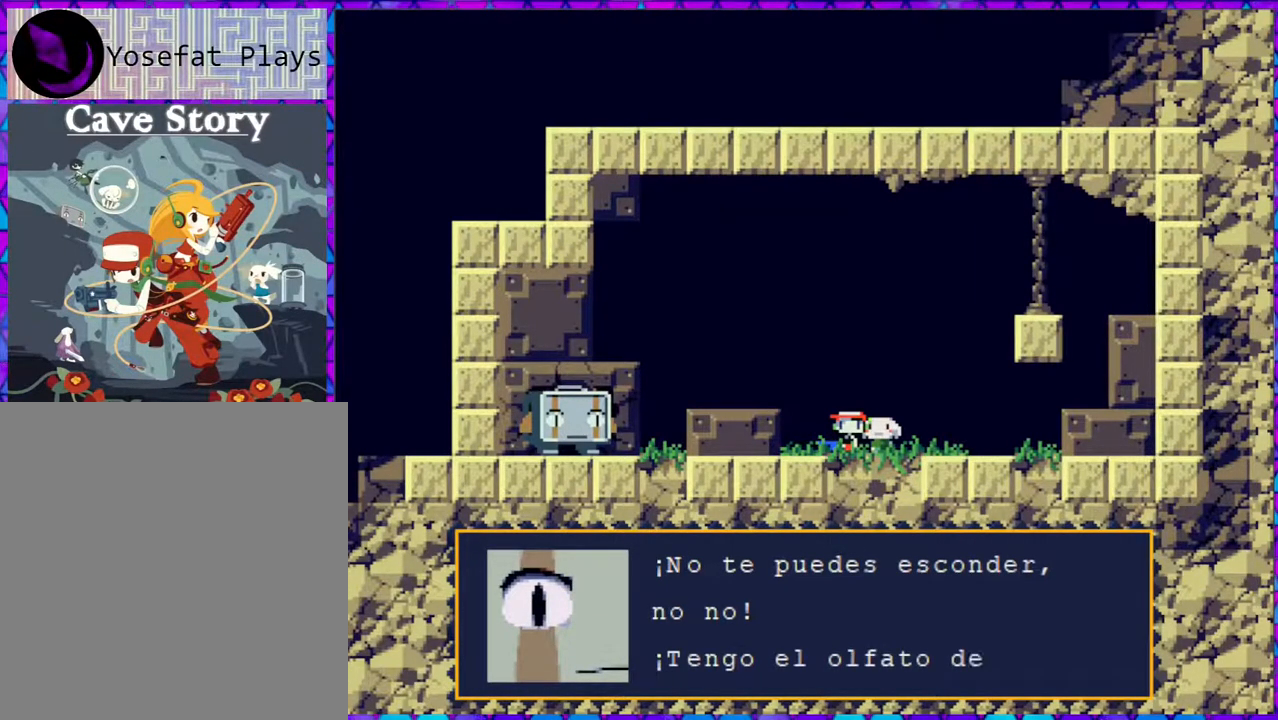
{"buttons": [], "right_stick": "center", "events": []}
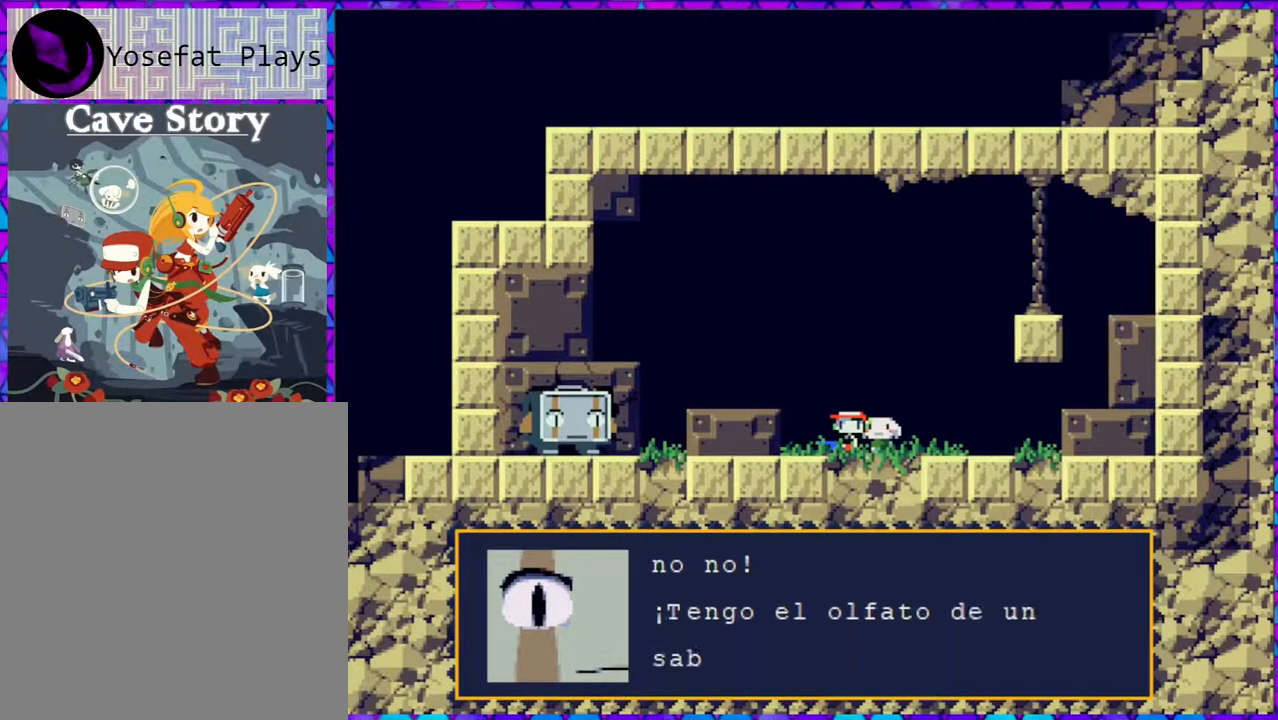
{"buttons": [], "right_stick": "center", "events": []}
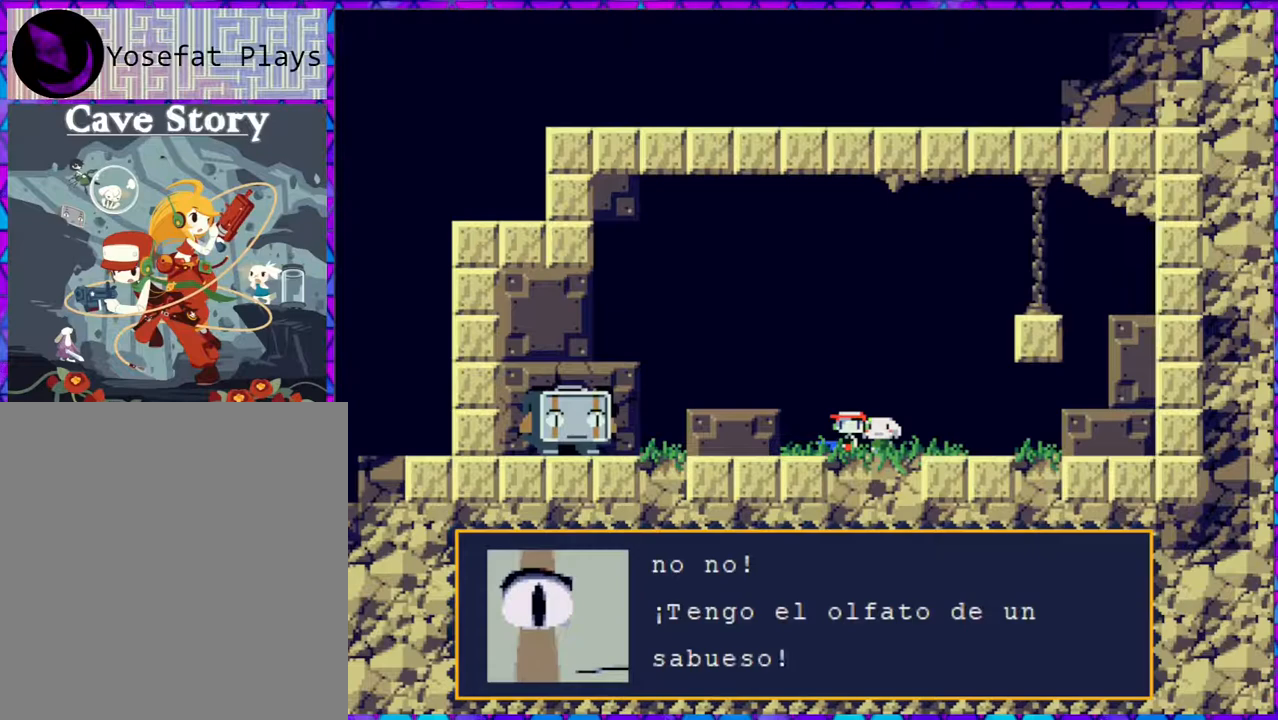
{"buttons": [], "right_stick": "center", "events": []}
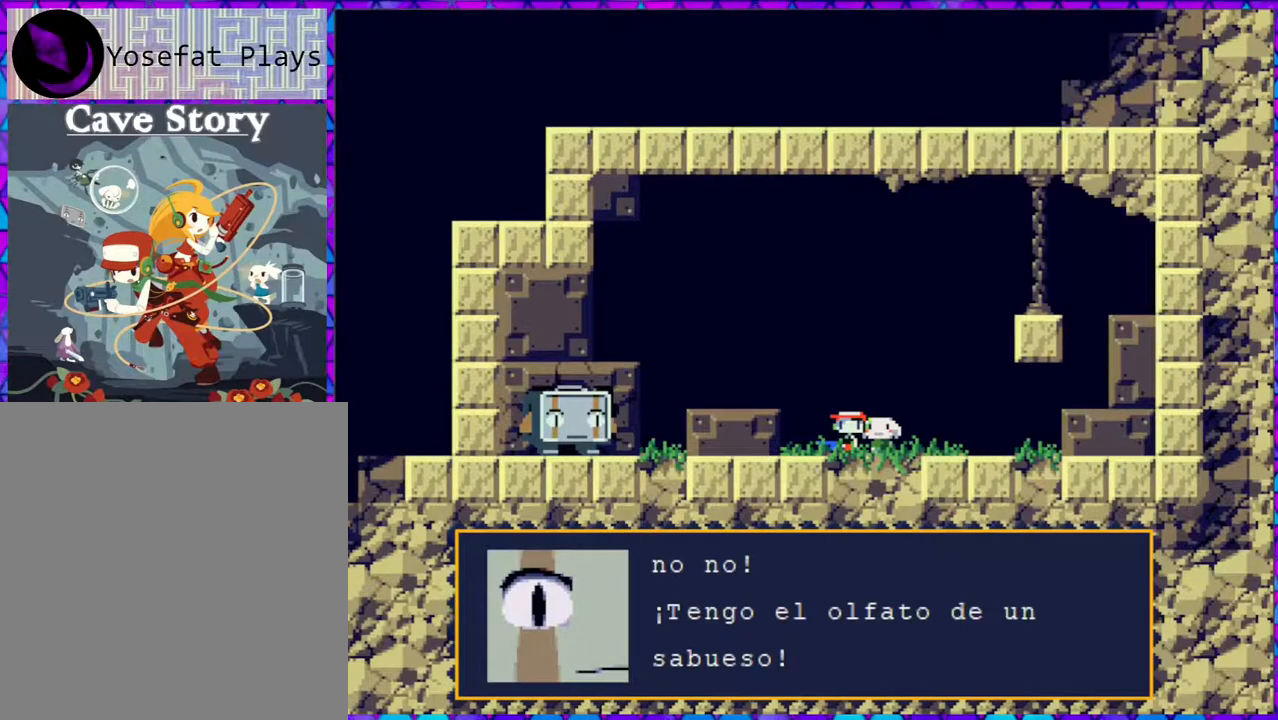
{"buttons": [], "right_stick": "center", "events": [[200, "B", "down"], [300, "B", "up"]]}
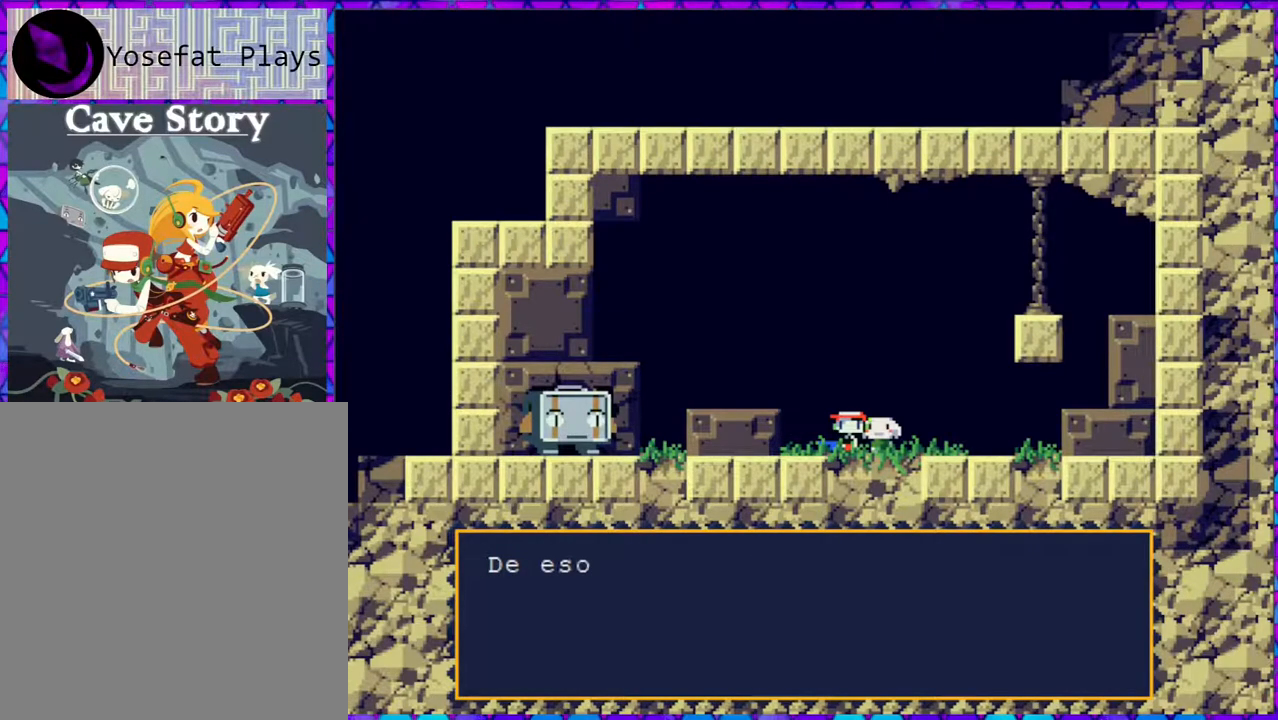
{"buttons": [], "right_stick": "center", "events": []}
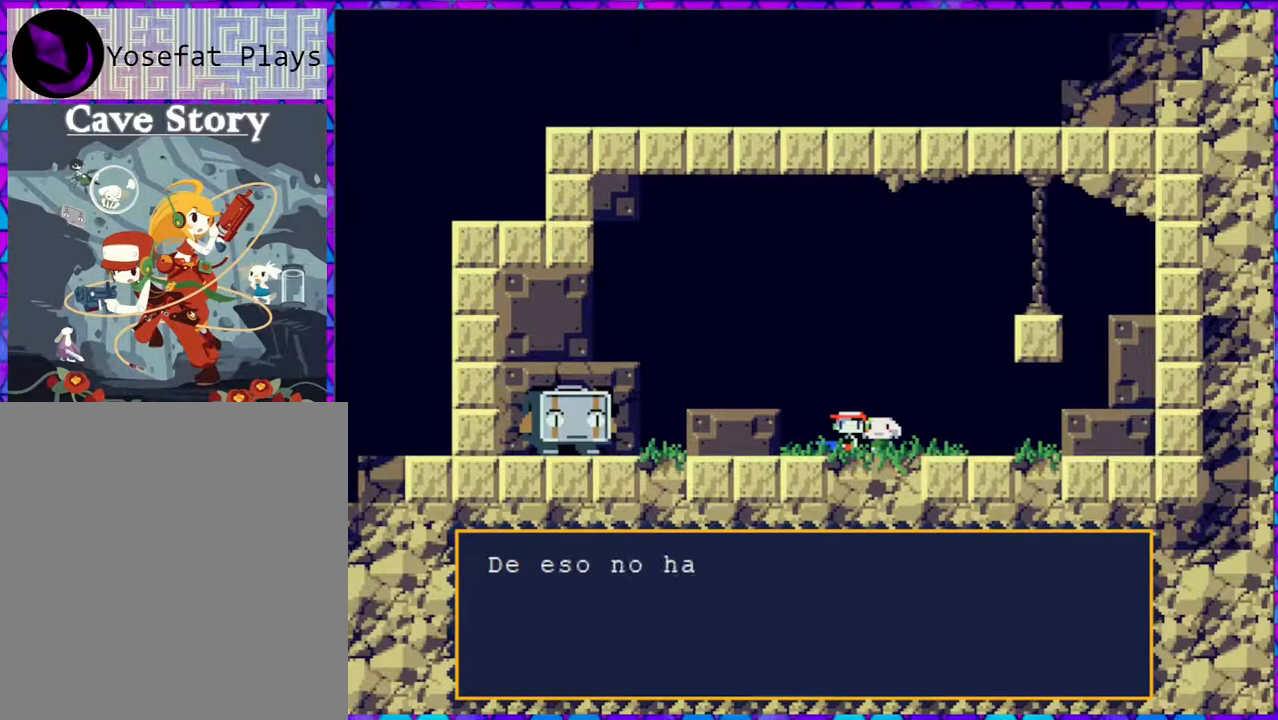
{"buttons": [], "right_stick": "center", "events": []}
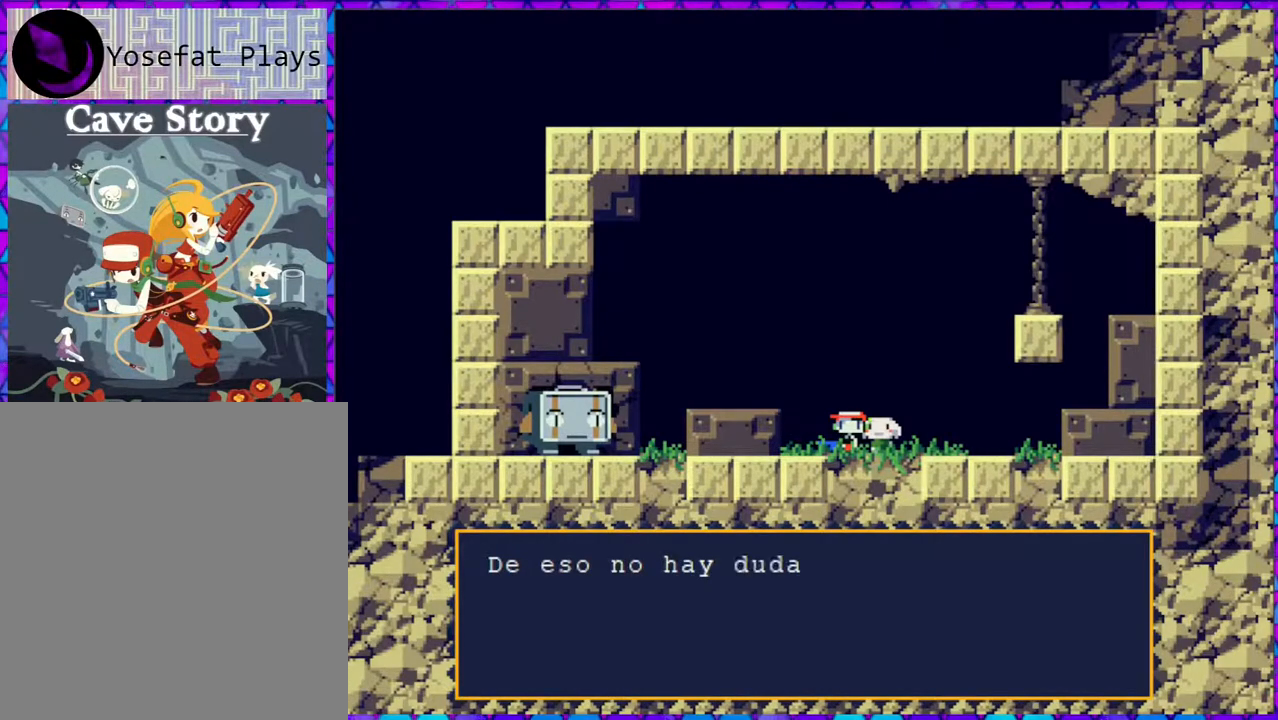
{"buttons": [], "right_stick": "center", "events": []}
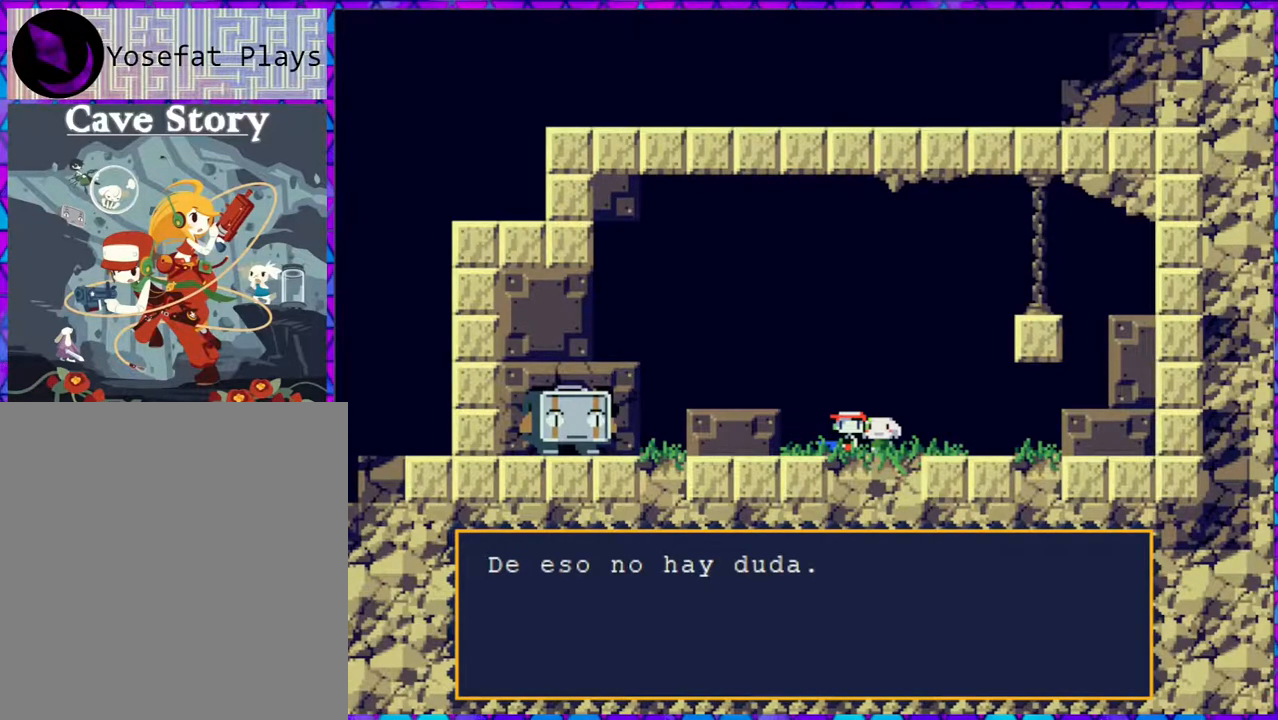
{"buttons": ["B"], "right_stick": "center", "events": [[383, "B", "down"]]}
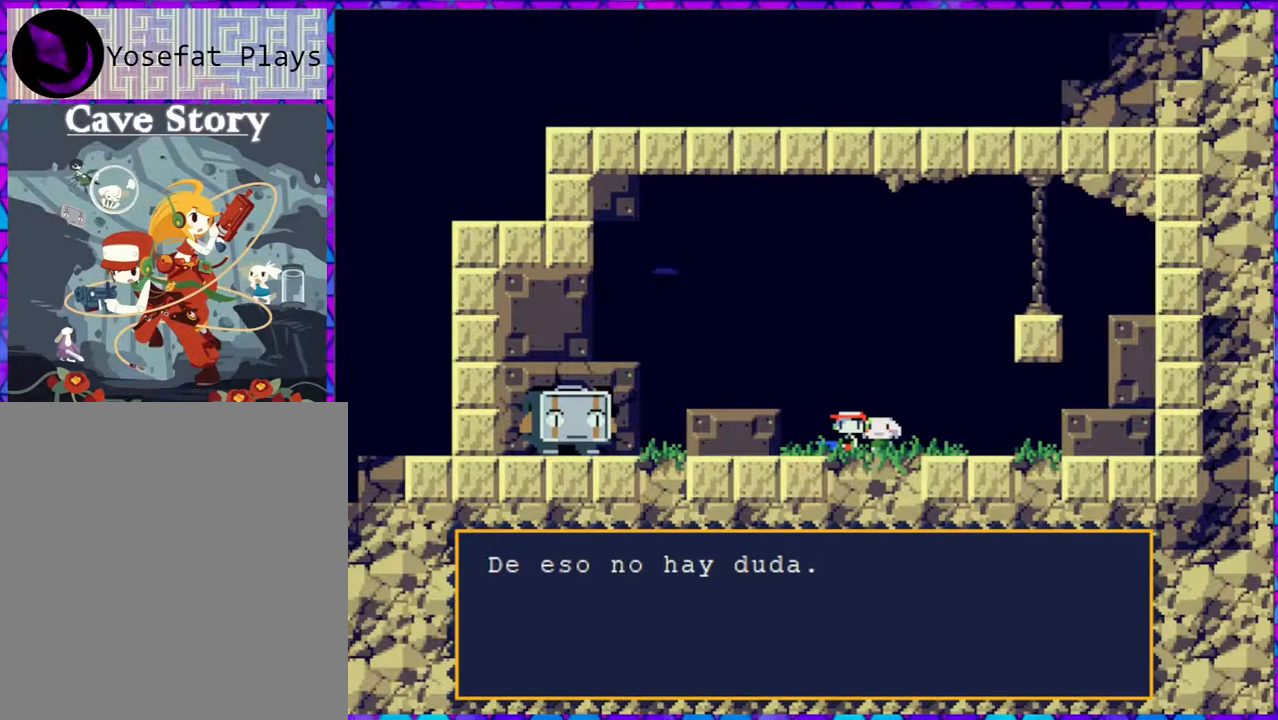
{"buttons": [], "right_stick": "center", "events": [[33, "B", "up"]]}